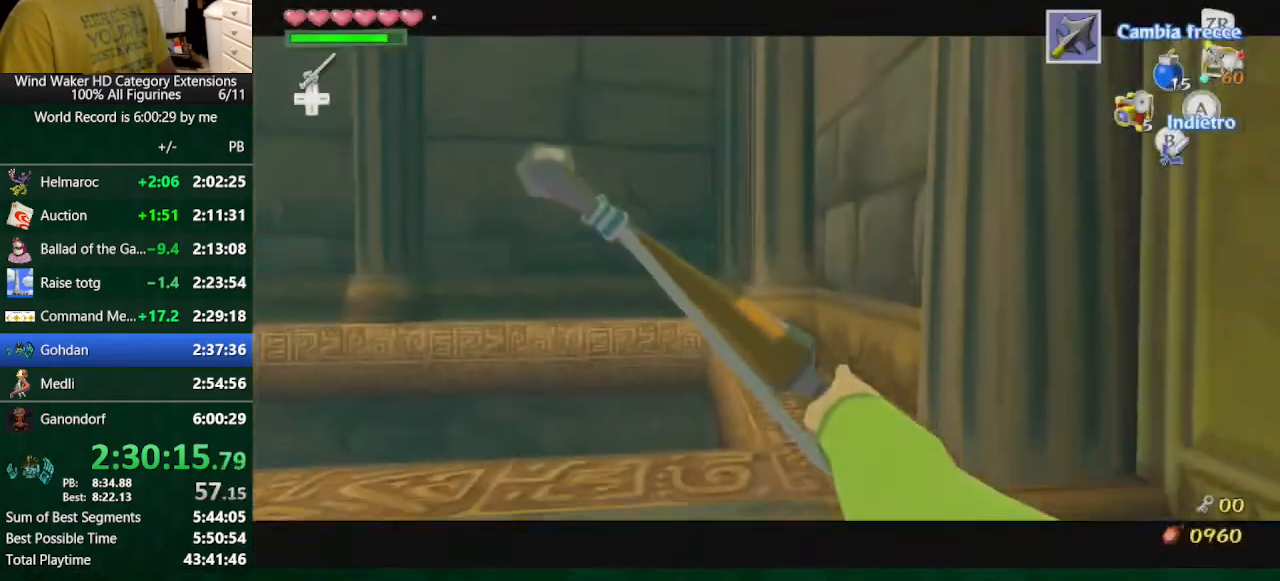
Gameplay with a controller (Nintendo layout); each line is a JSON object with the inputs held at the frame after it. "button_events" lists button changes between this image and that frame as [ms after this image, input, new state], when the widget could be followed in between (sticks are given only as held states). Not read: L3 R3 TOUCHPAD.
{"buttons": [], "left_stick": "up", "right_stick": "center", "button_events": []}
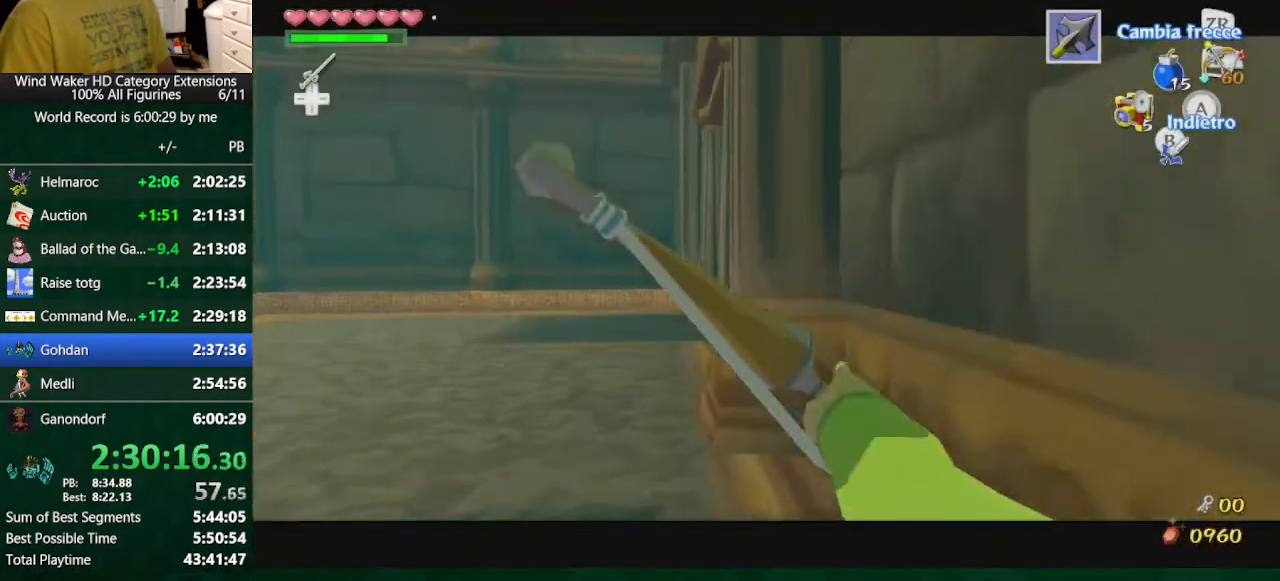
{"buttons": ["R1"], "left_stick": "up", "right_stick": "center", "button_events": [[233, "R1", "down"]]}
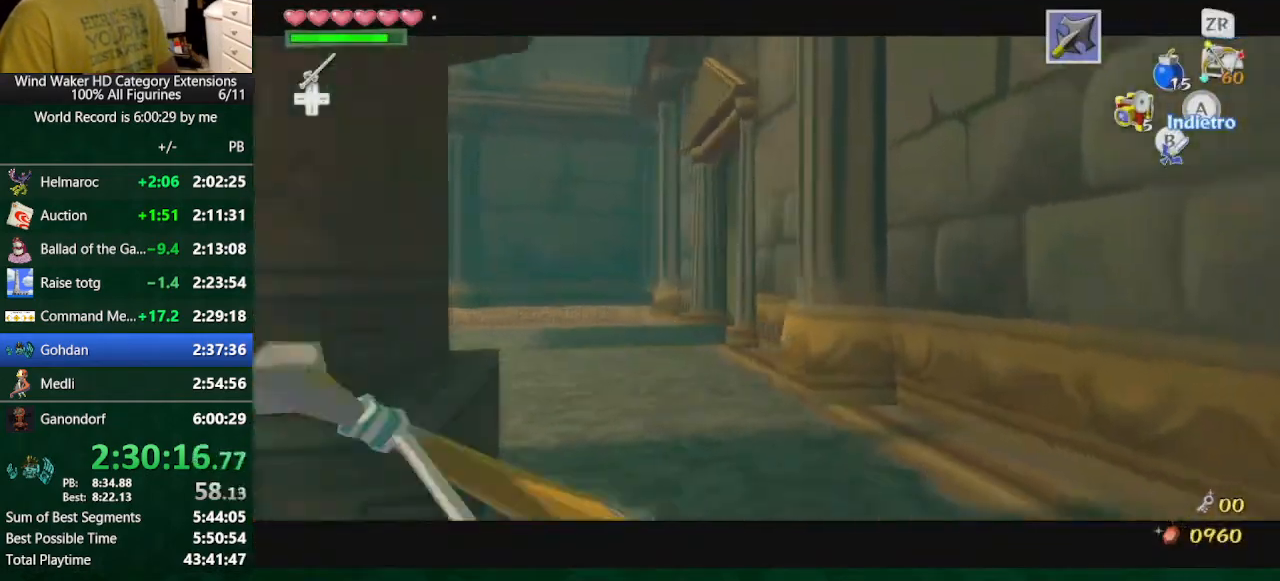
{"buttons": ["R1"], "left_stick": "center", "right_stick": "center", "button_events": []}
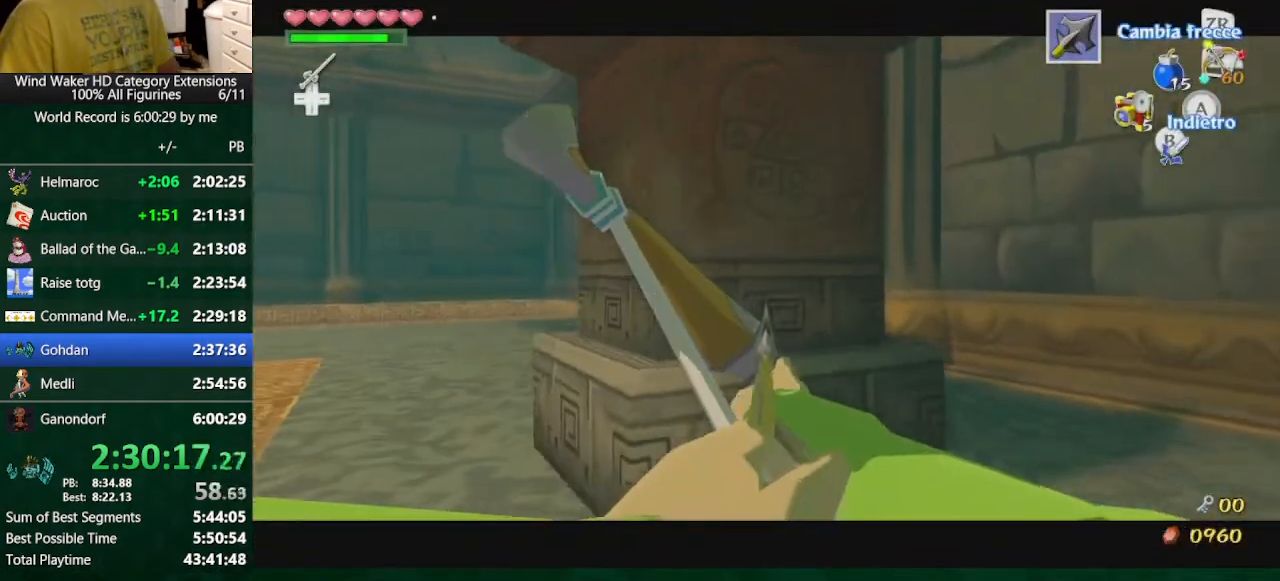
{"buttons": ["R1"], "left_stick": "center", "right_stick": "center", "button_events": []}
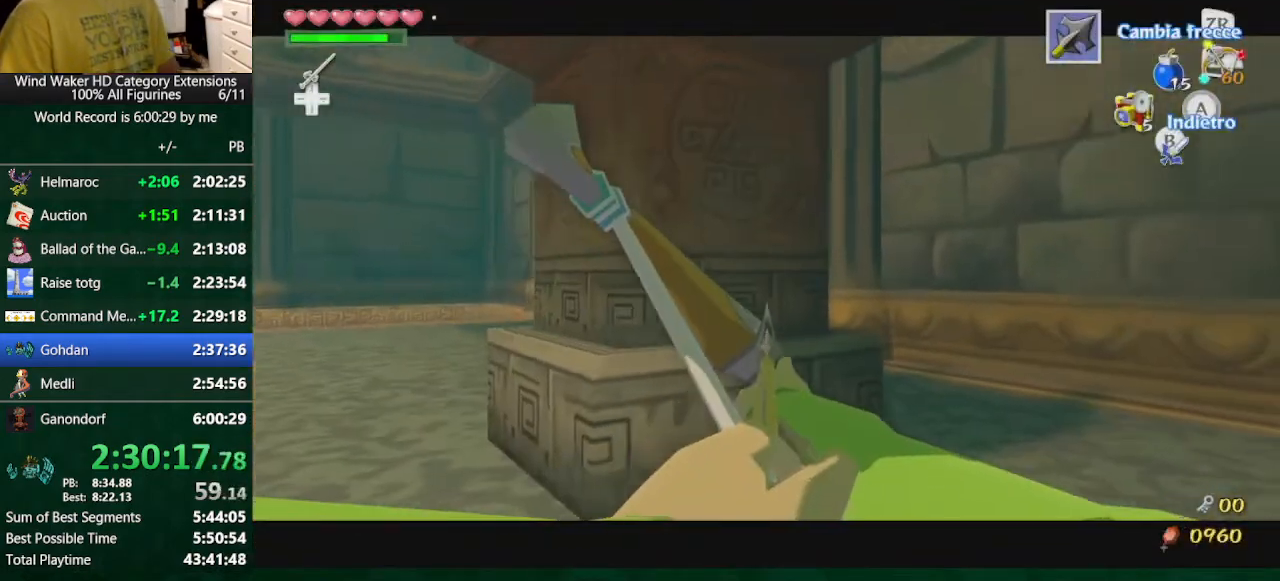
{"buttons": ["L2"], "left_stick": "center", "right_stick": "center", "button_events": [[133, "A", "down"], [267, "A", "up"], [300, "L2", "down"], [367, "R1", "up"]]}
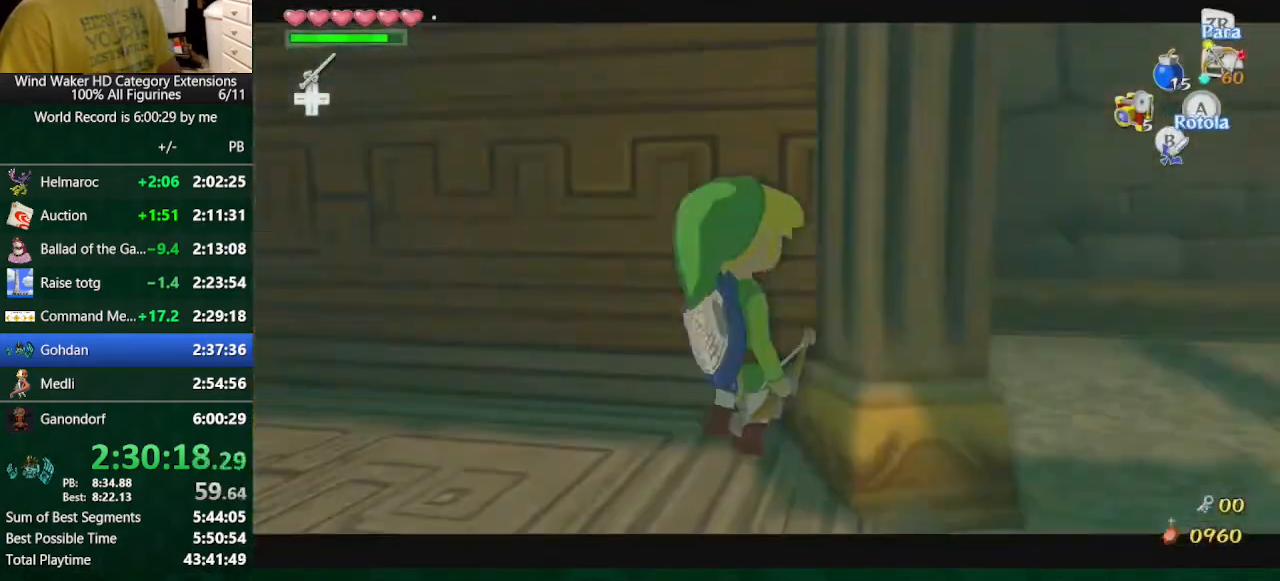
{"buttons": [], "left_stick": "left", "right_stick": "center", "button_events": [[133, "L2", "up"]]}
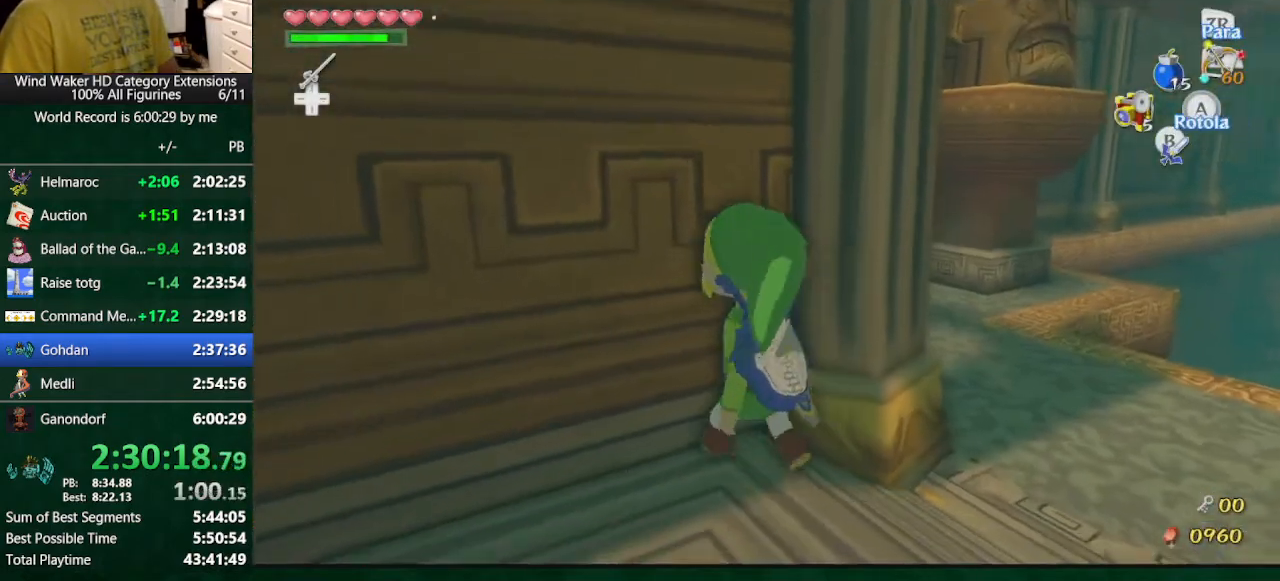
{"buttons": ["L2"], "left_stick": "center", "right_stick": "center", "button_events": [[367, "L2", "down"]]}
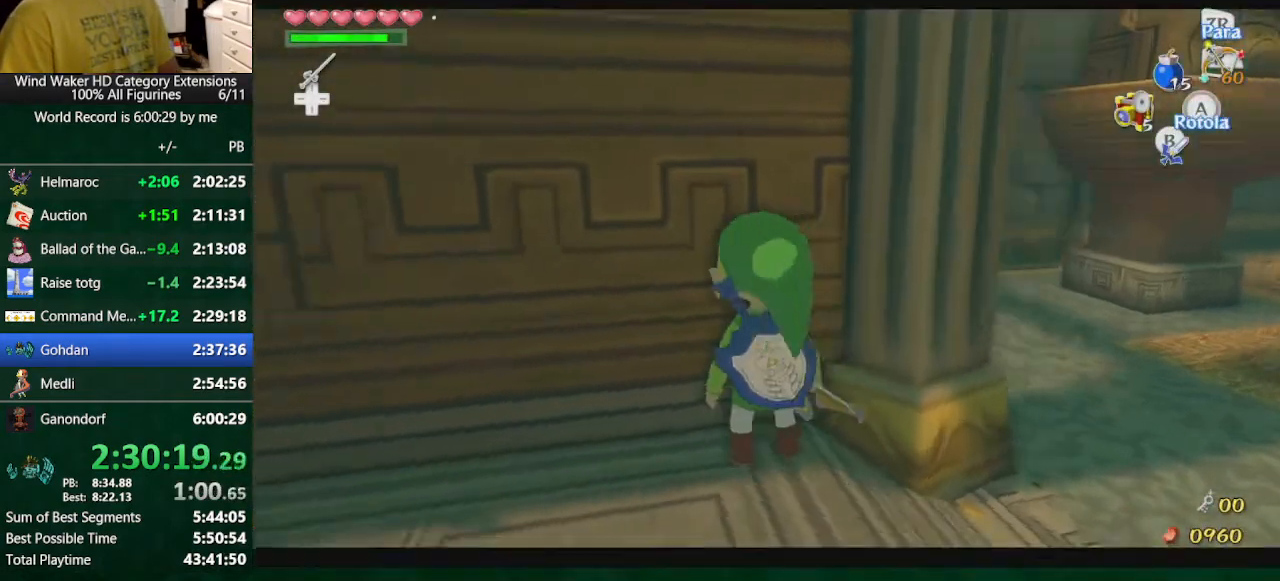
{"buttons": ["L2"], "left_stick": "up-right", "right_stick": "center", "button_events": []}
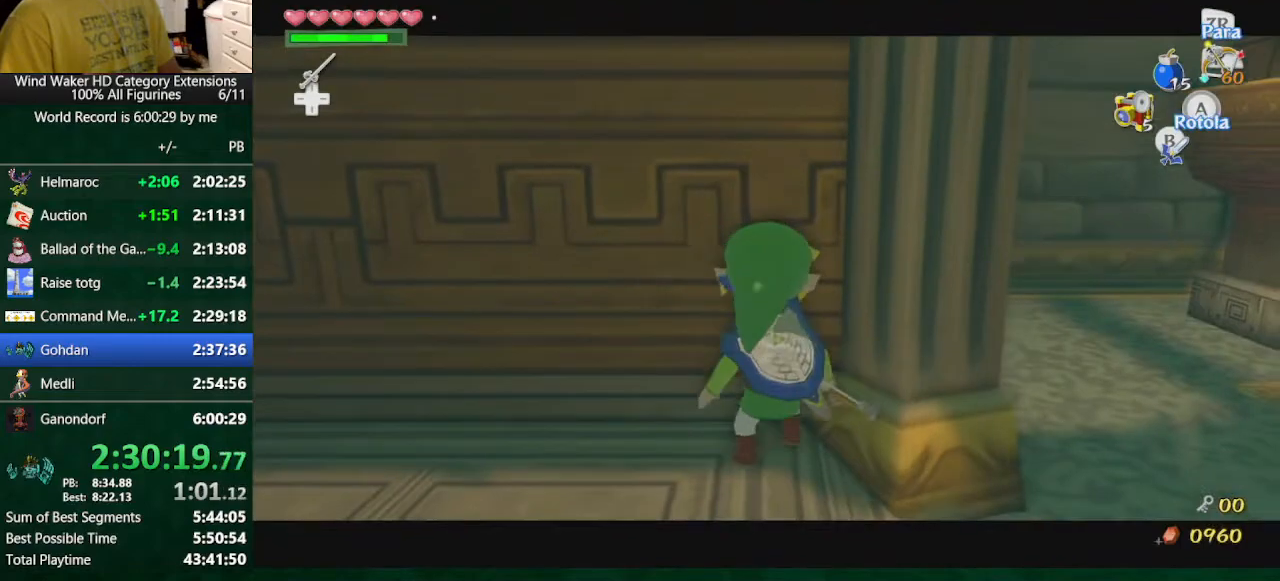
{"buttons": ["L2"], "left_stick": "center", "right_stick": "center", "button_events": [[300, "START", "down"], [433, "START", "up"]]}
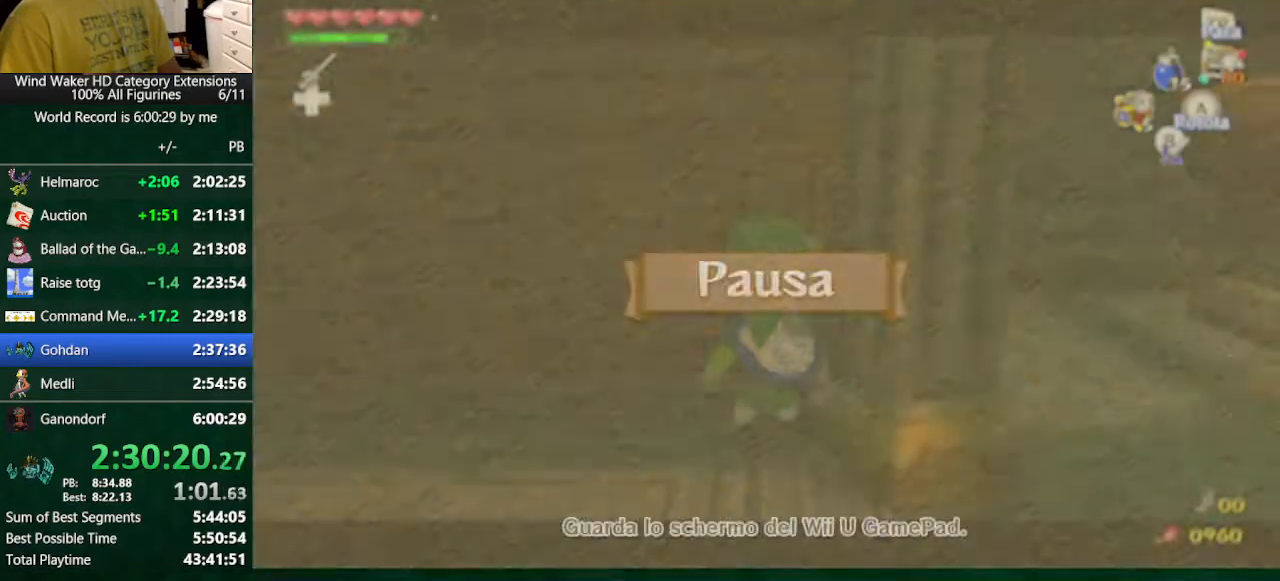
{"buttons": ["L2"], "left_stick": "center", "right_stick": "center", "button_events": [[100, "A", "down"], [200, "A", "up"]]}
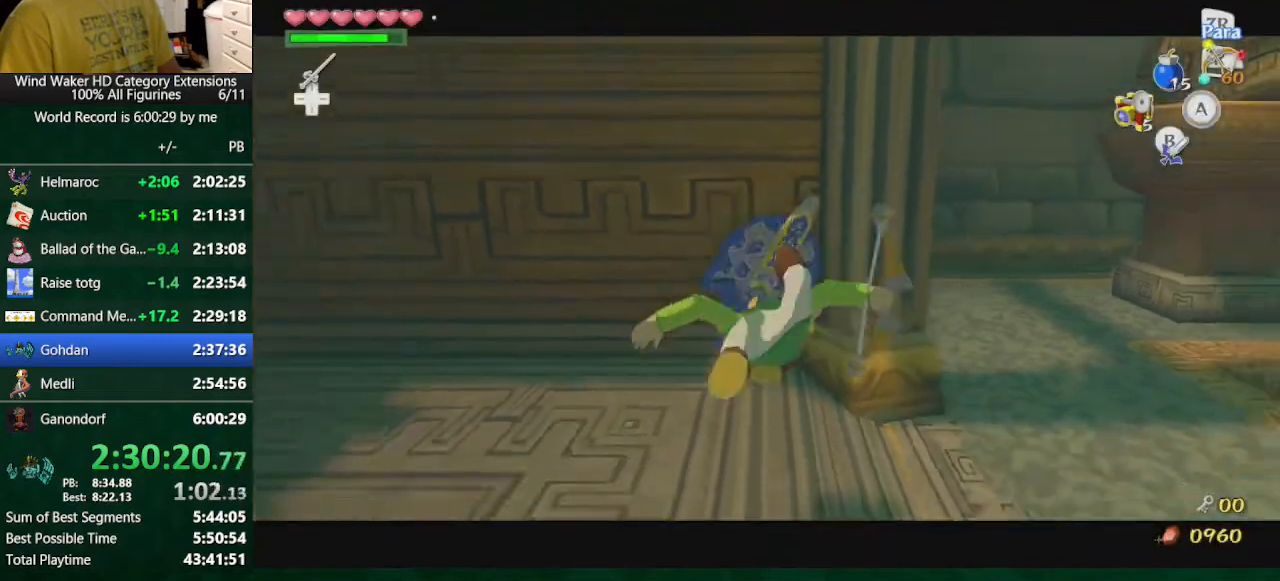
{"buttons": [], "left_stick": "center", "right_stick": "center", "button_events": [[133, "A", "down"], [200, "A", "up"], [267, "L2", "up"]]}
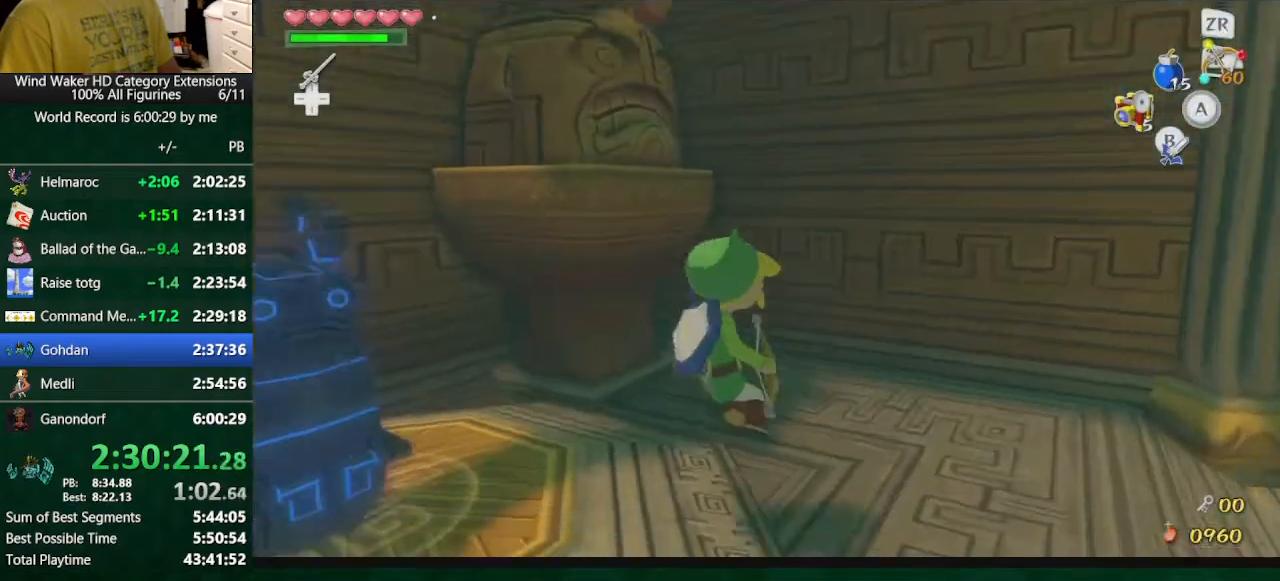
{"buttons": [], "left_stick": "center", "right_stick": "center", "button_events": []}
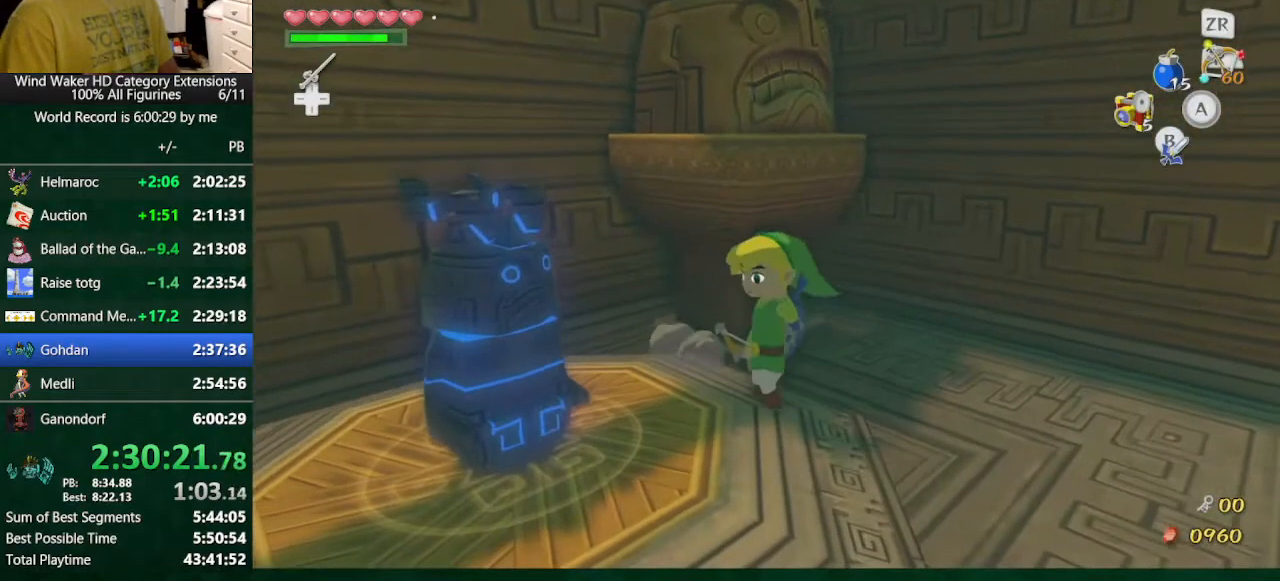
{"buttons": [], "left_stick": "center", "right_stick": "center"}
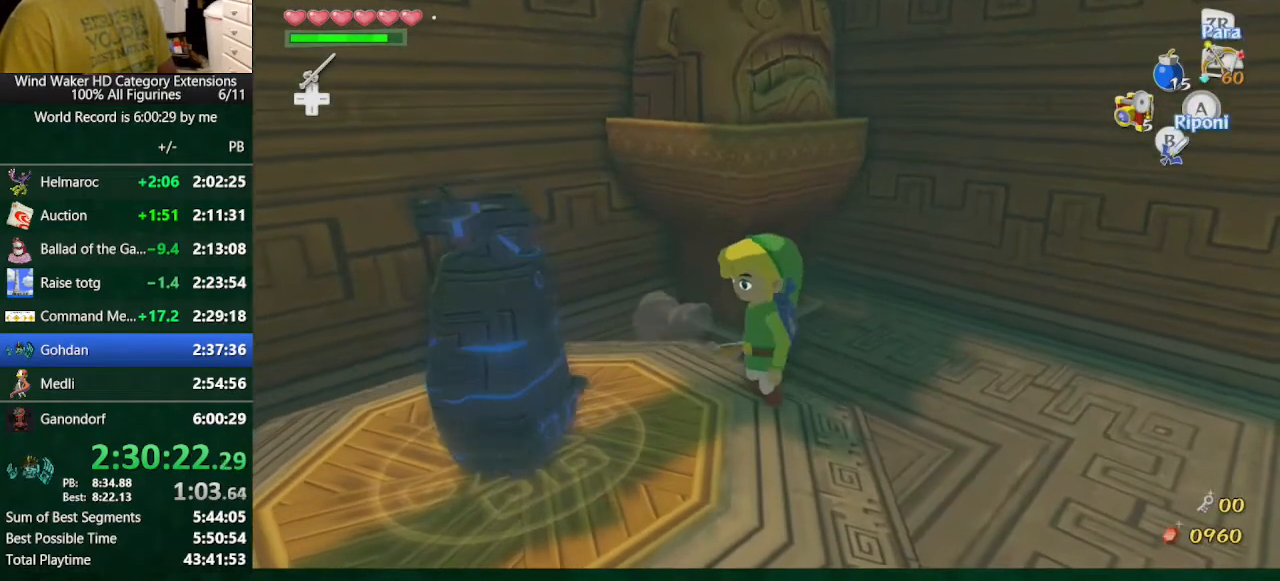
{"buttons": [], "left_stick": "center", "right_stick": "center"}
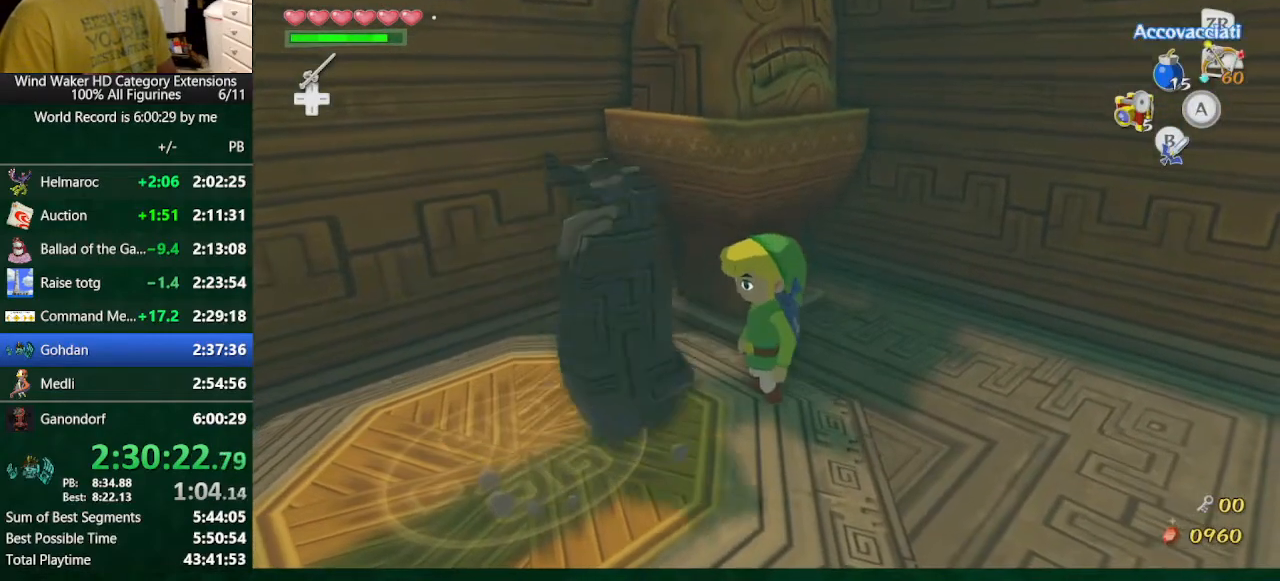
{"buttons": ["L2"], "left_stick": "center", "right_stick": "center", "button_events": [[33, "A", "down"], [100, "A", "up"], [167, "A", "down"], [267, "A", "up"], [300, "L2", "down"]]}
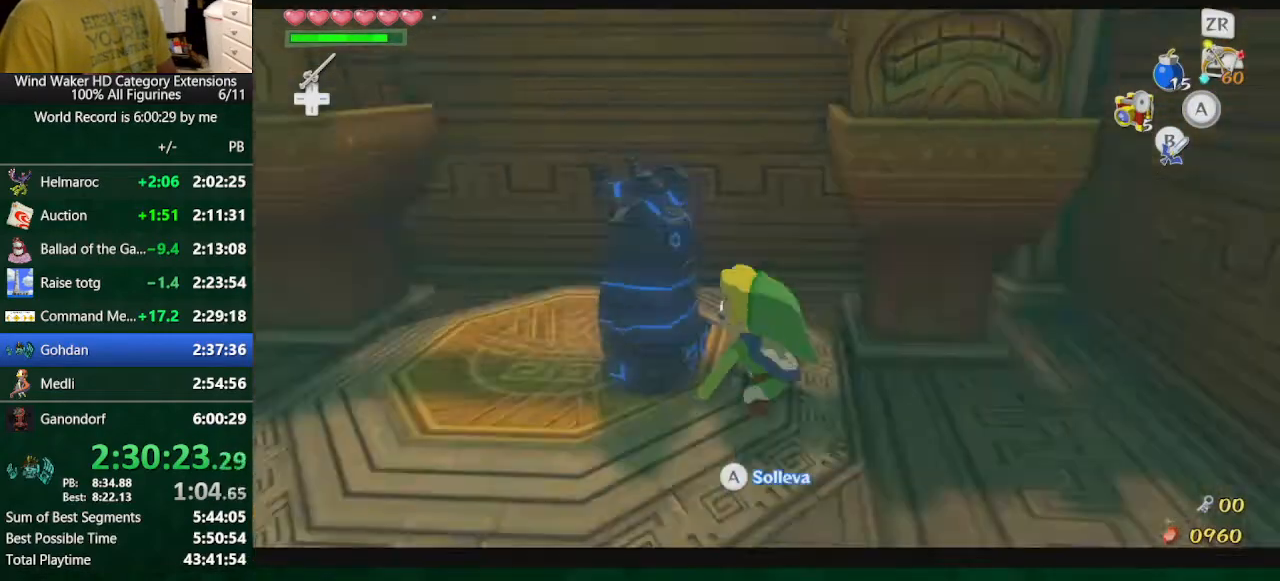
{"buttons": ["L2"], "left_stick": "center", "right_stick": "center", "button_events": []}
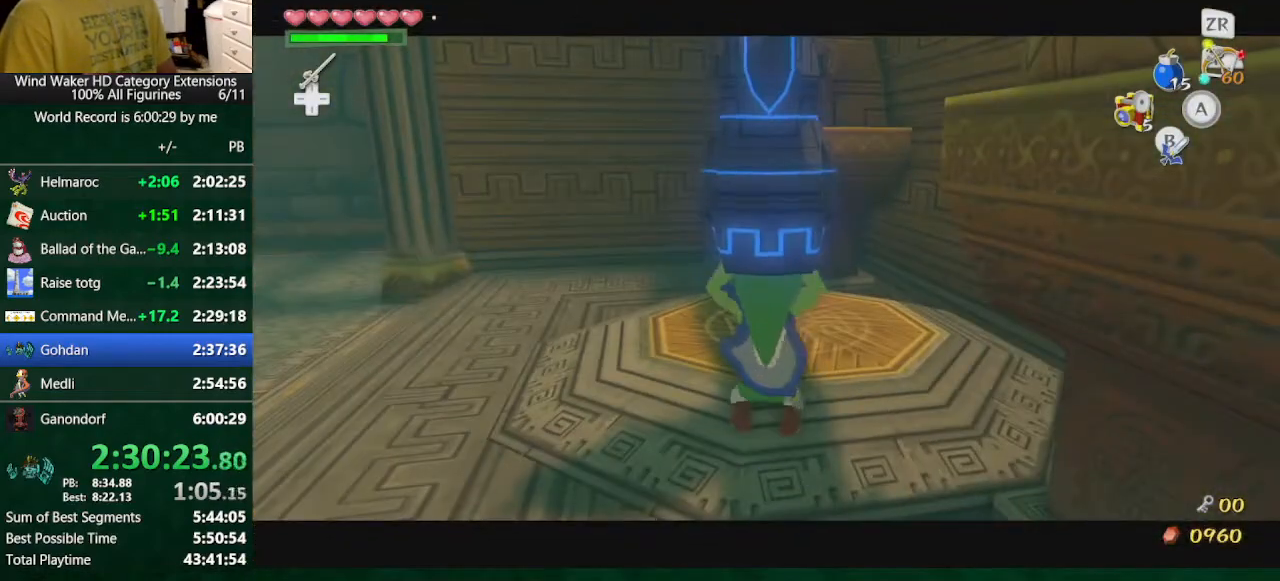
{"buttons": ["L2"], "left_stick": "left", "right_stick": "center", "button_events": [[267, "A", "down"], [400, "A", "up"]]}
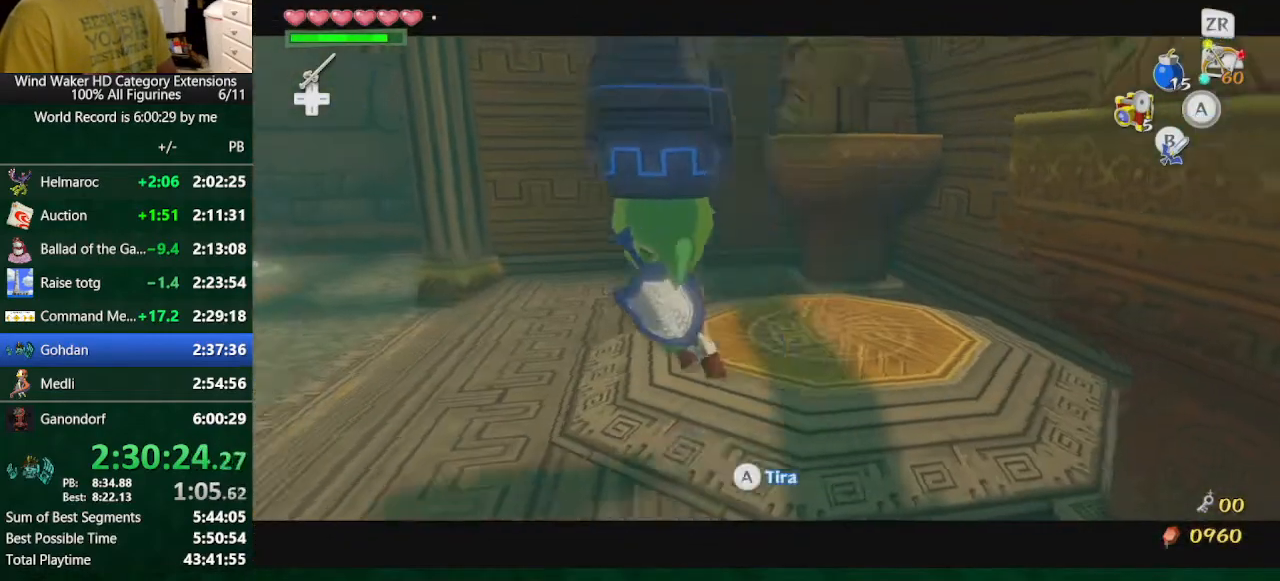
{"buttons": ["A", "L2"], "left_stick": "left", "right_stick": "center", "button_events": [[433, "A", "down"]]}
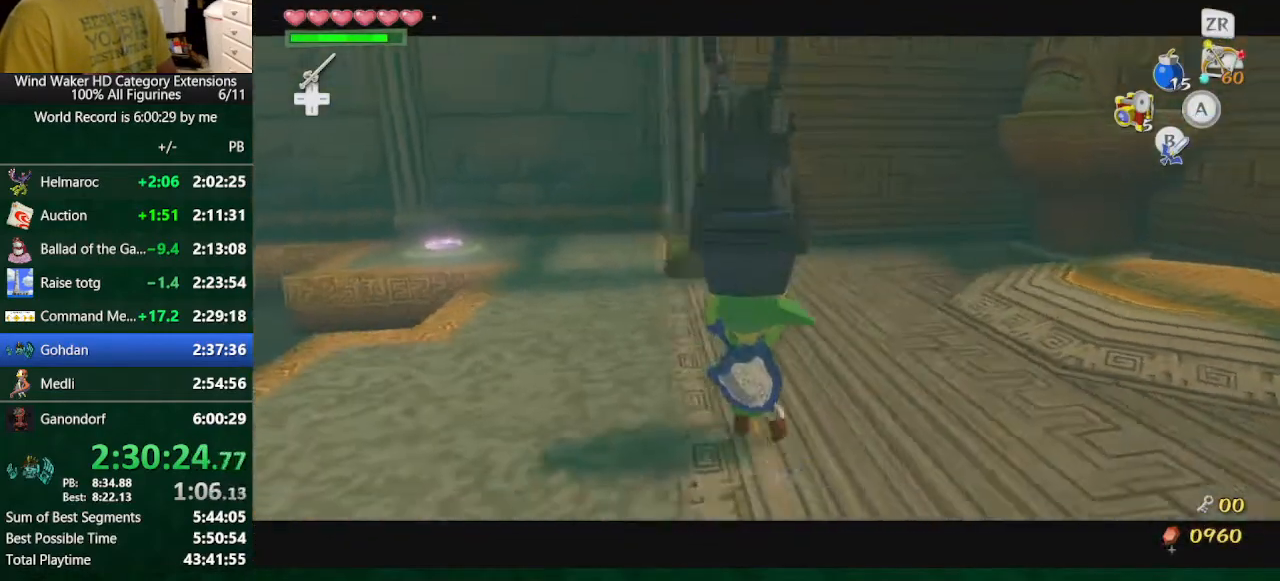
{"buttons": ["L2"], "left_stick": "up", "right_stick": "center", "button_events": [[33, "A", "up"]]}
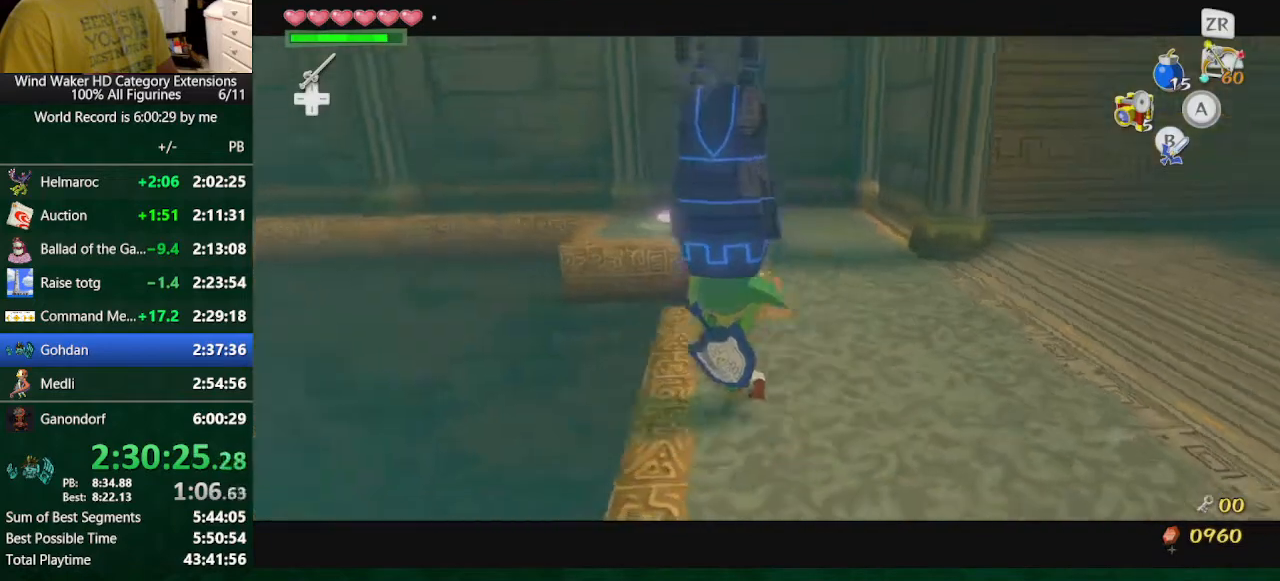
{"buttons": ["L2"], "left_stick": "up", "right_stick": "center", "button_events": []}
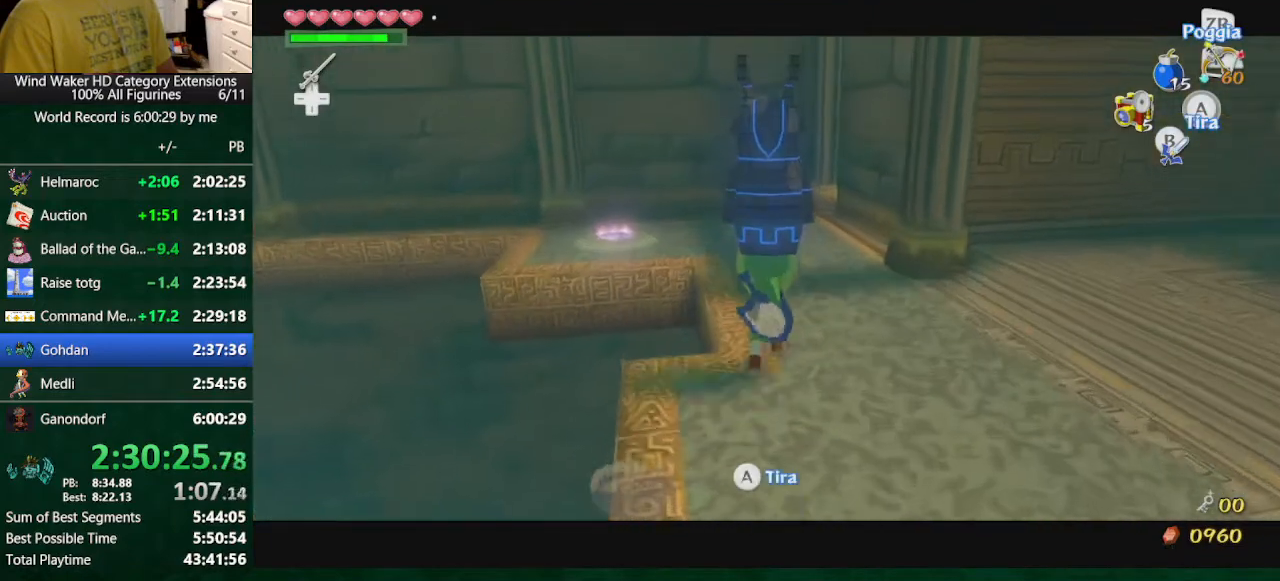
{"buttons": ["L2"], "left_stick": "up", "right_stick": "center", "button_events": []}
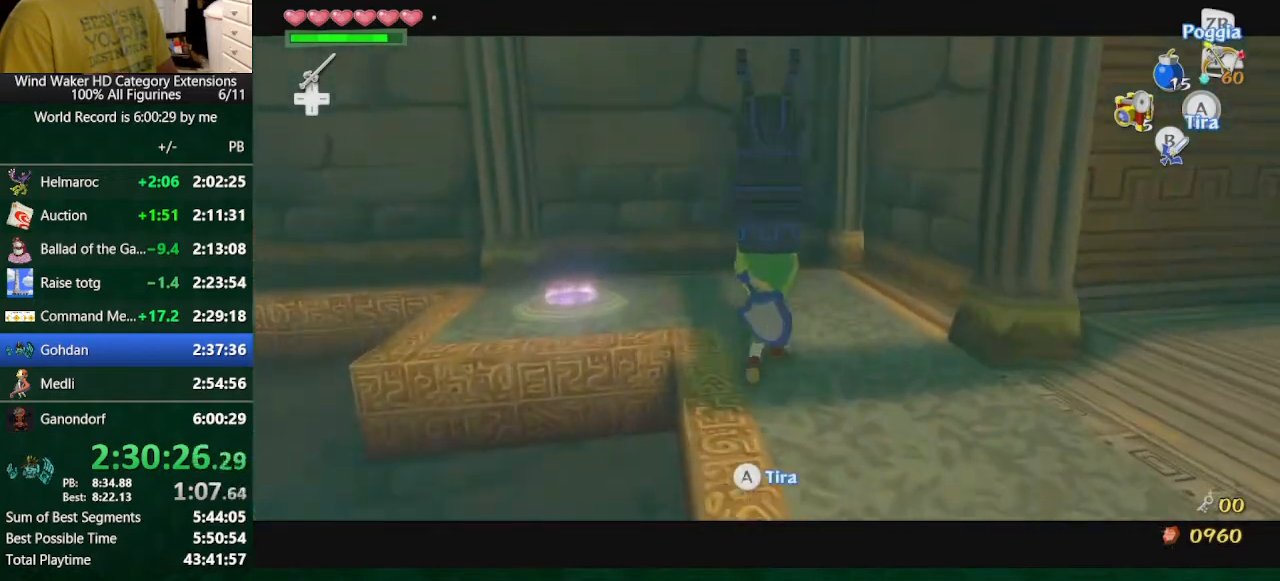
{"buttons": ["L2"], "left_stick": "up-left", "right_stick": "center", "button_events": []}
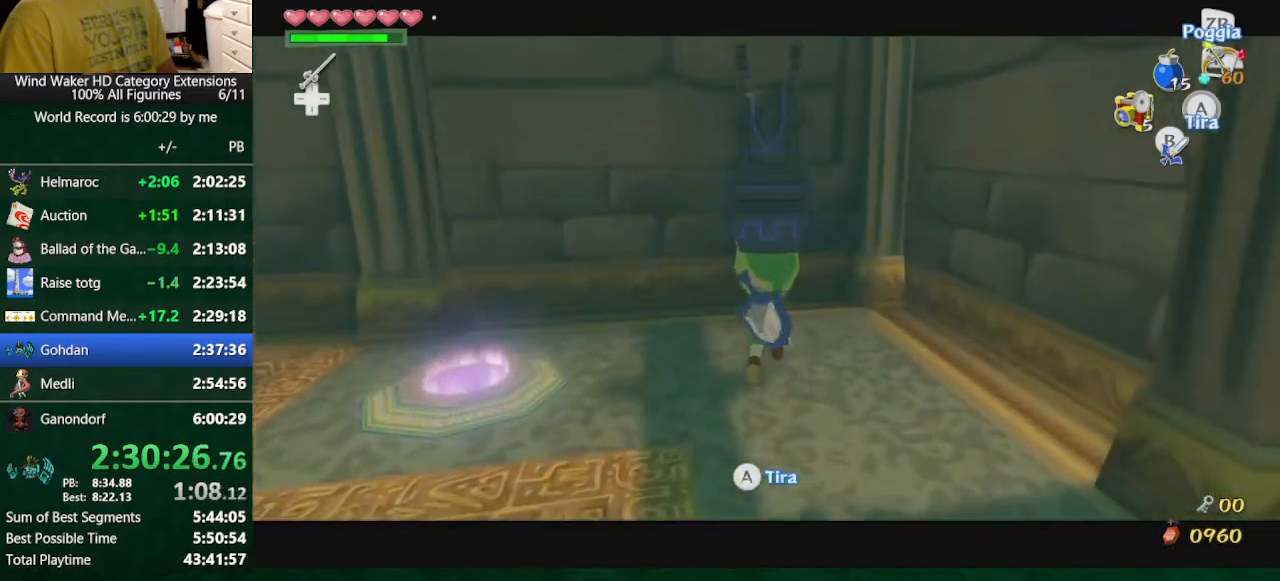
{"buttons": ["L2"], "left_stick": "center", "right_stick": "center", "button_events": [[67, "A", "down"], [133, "A", "up"]]}
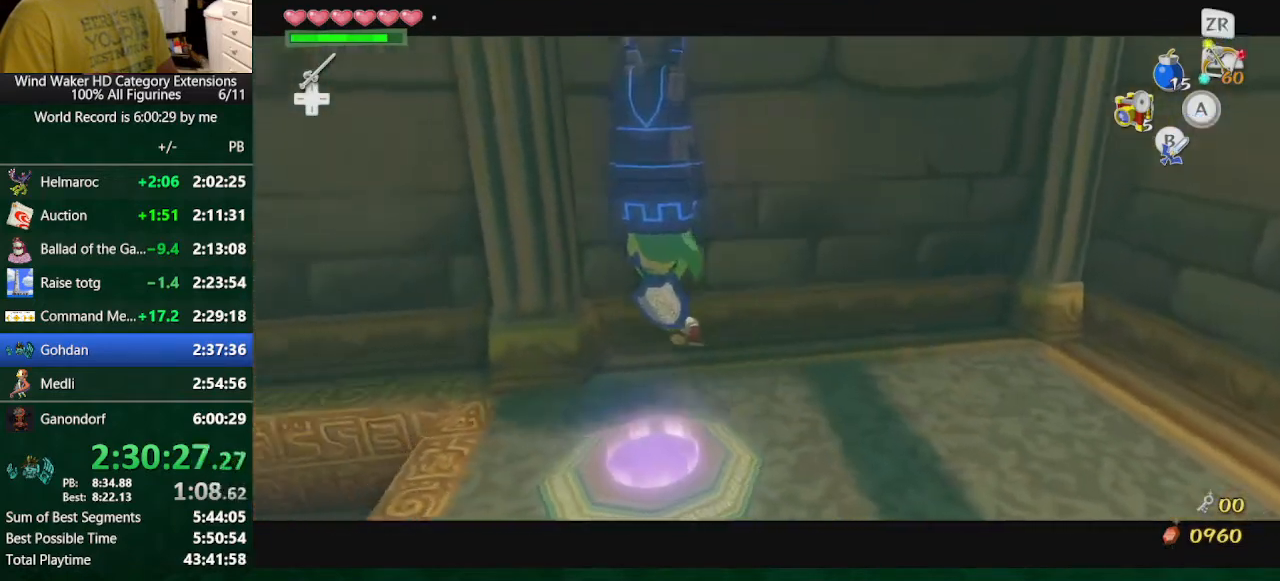
{"buttons": ["L2"], "left_stick": "center", "right_stick": "center", "button_events": []}
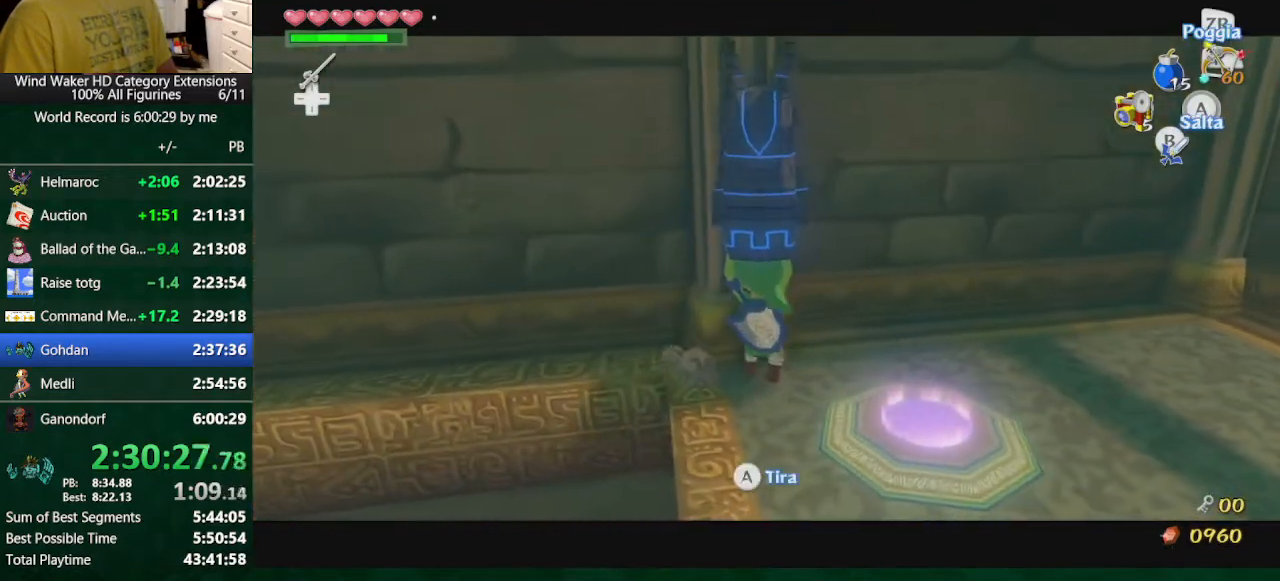
{"buttons": ["L2"], "left_stick": "center", "right_stick": "center", "button_events": []}